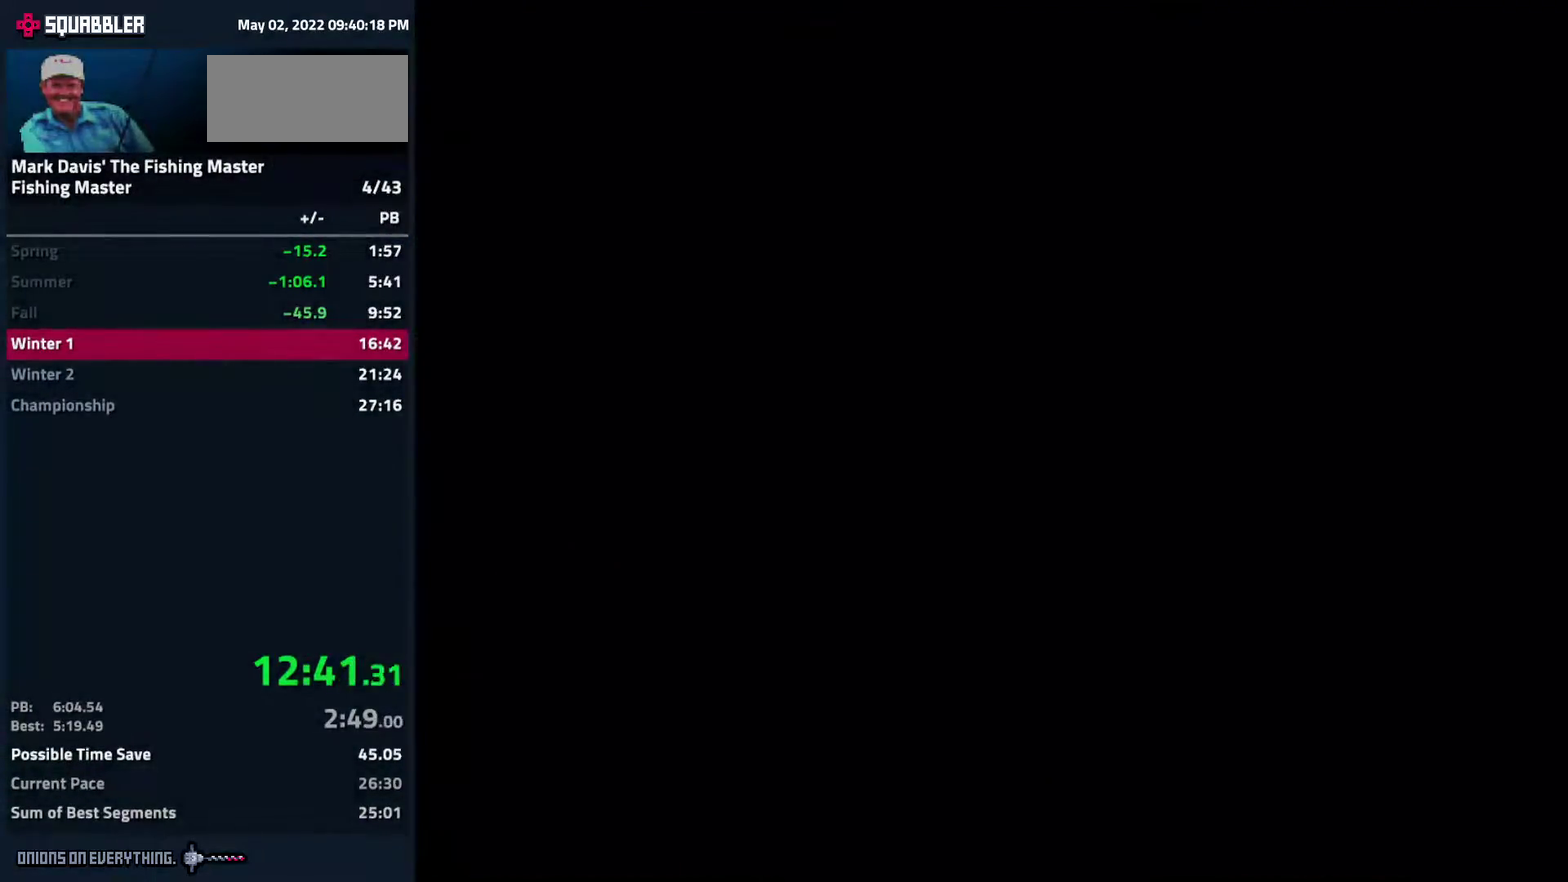
Gameplay with a controller (Nintendo layout); each line is a JSON object with the inputs held at the frame after it. "events" lists button and stick changes between this image and that frame as [ms after this image, input, new state], when the widget could be followed in between. Not read: L3 R3.
{"buttons": ["DPAD_RIGHT"], "events": [[350, "DPAD_RIGHT", "down"]]}
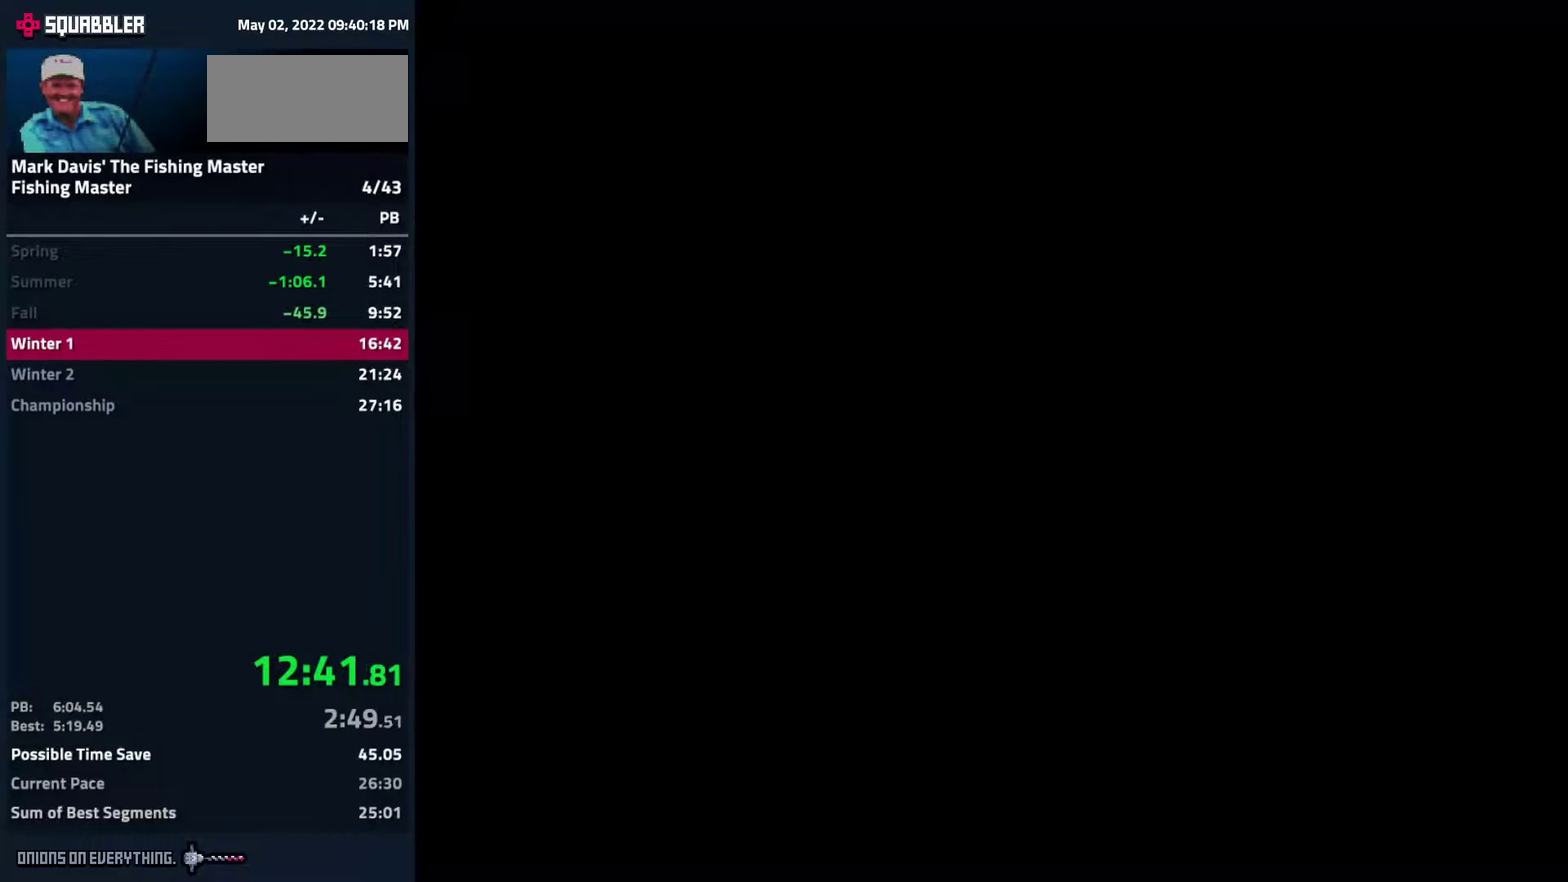
{"buttons": [], "events": [[433, "DPAD_RIGHT", "up"]]}
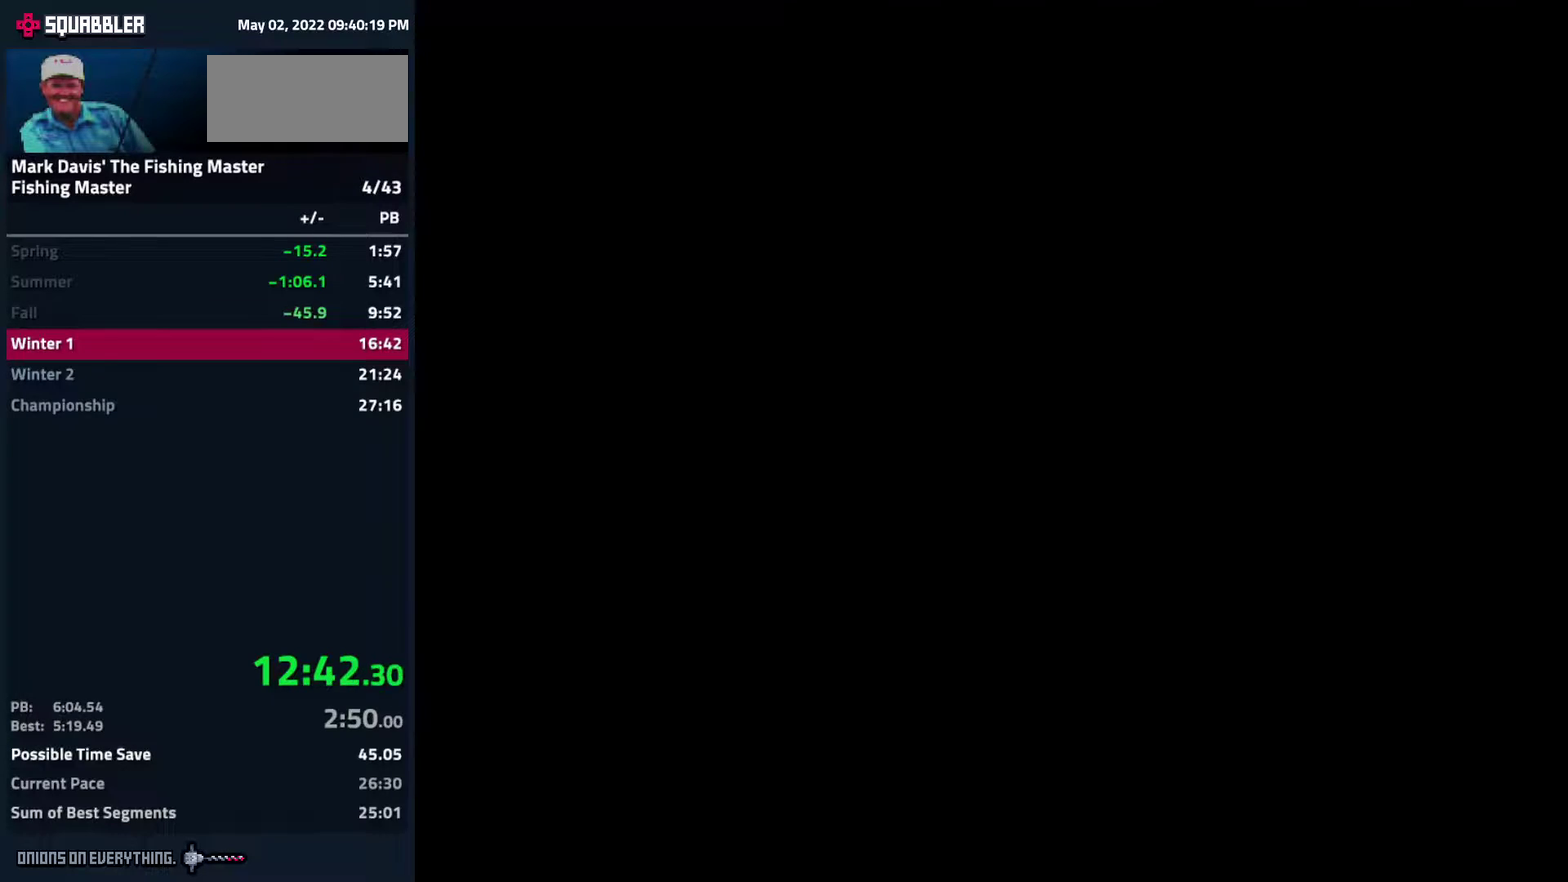
{"buttons": [], "events": [[50, "A", "down"], [100, "A", "up"], [233, "A", "down"], [250, "A", "up"], [317, "A", "down"], [333, "A", "up"], [383, "A", "down"], [433, "A", "up"], [450, "A", "down"], [500, "A", "up"]]}
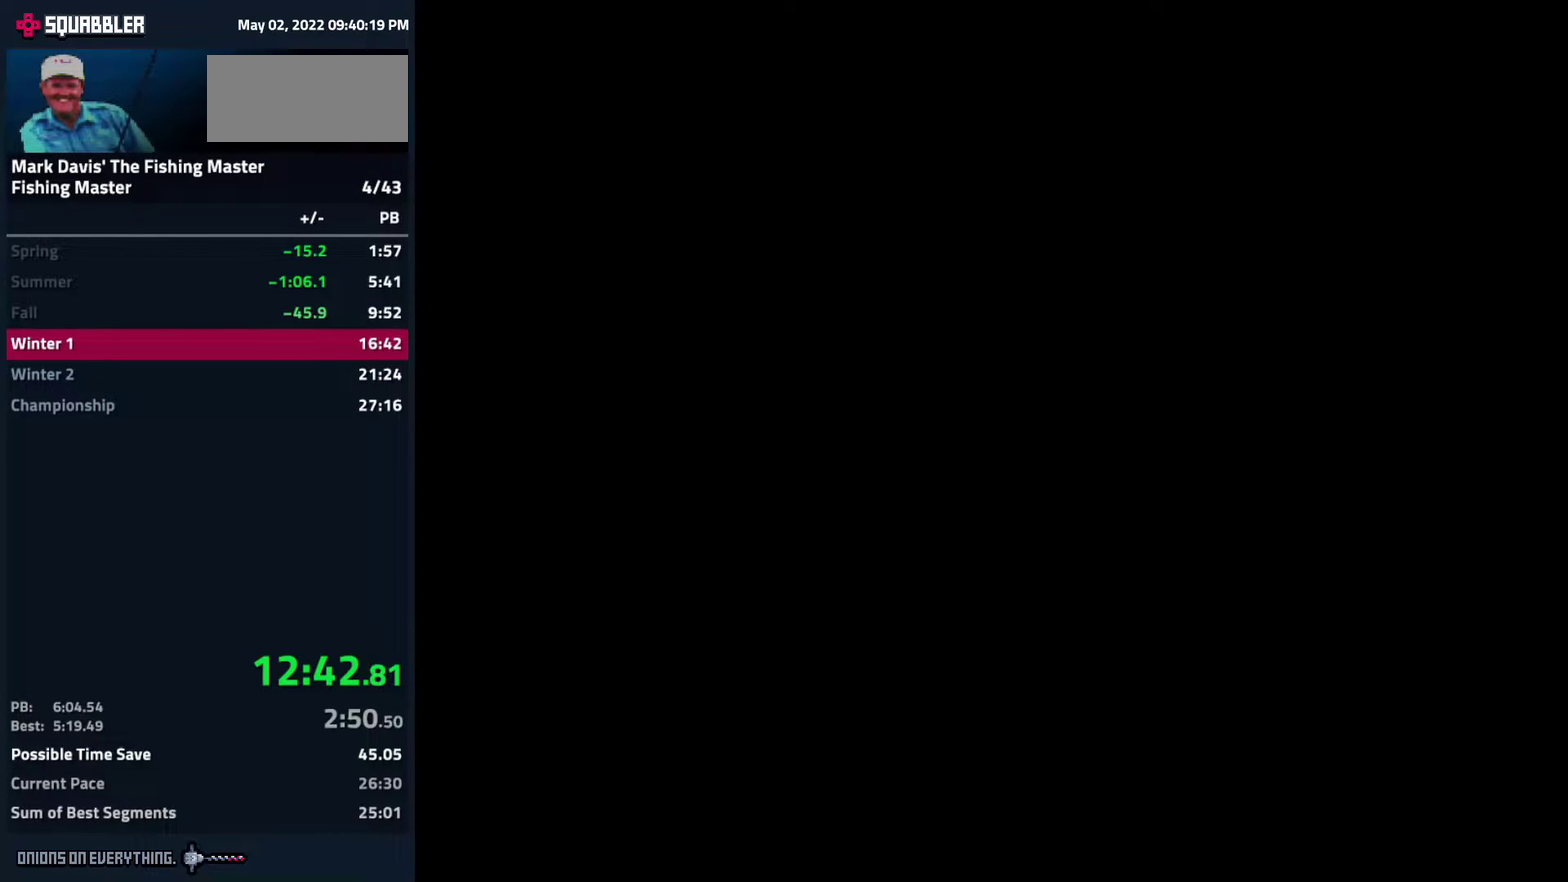
{"buttons": ["A"], "events": [[50, "A", "down"], [117, "A", "up"], [150, "A", "down"], [200, "A", "up"], [233, "A", "down"], [267, "A", "up"], [317, "A", "down"], [367, "A", "up"], [400, "A", "down"], [450, "A", "up"], [467, "A", "down"], [483, "A", "up"], [500, "A", "down"]]}
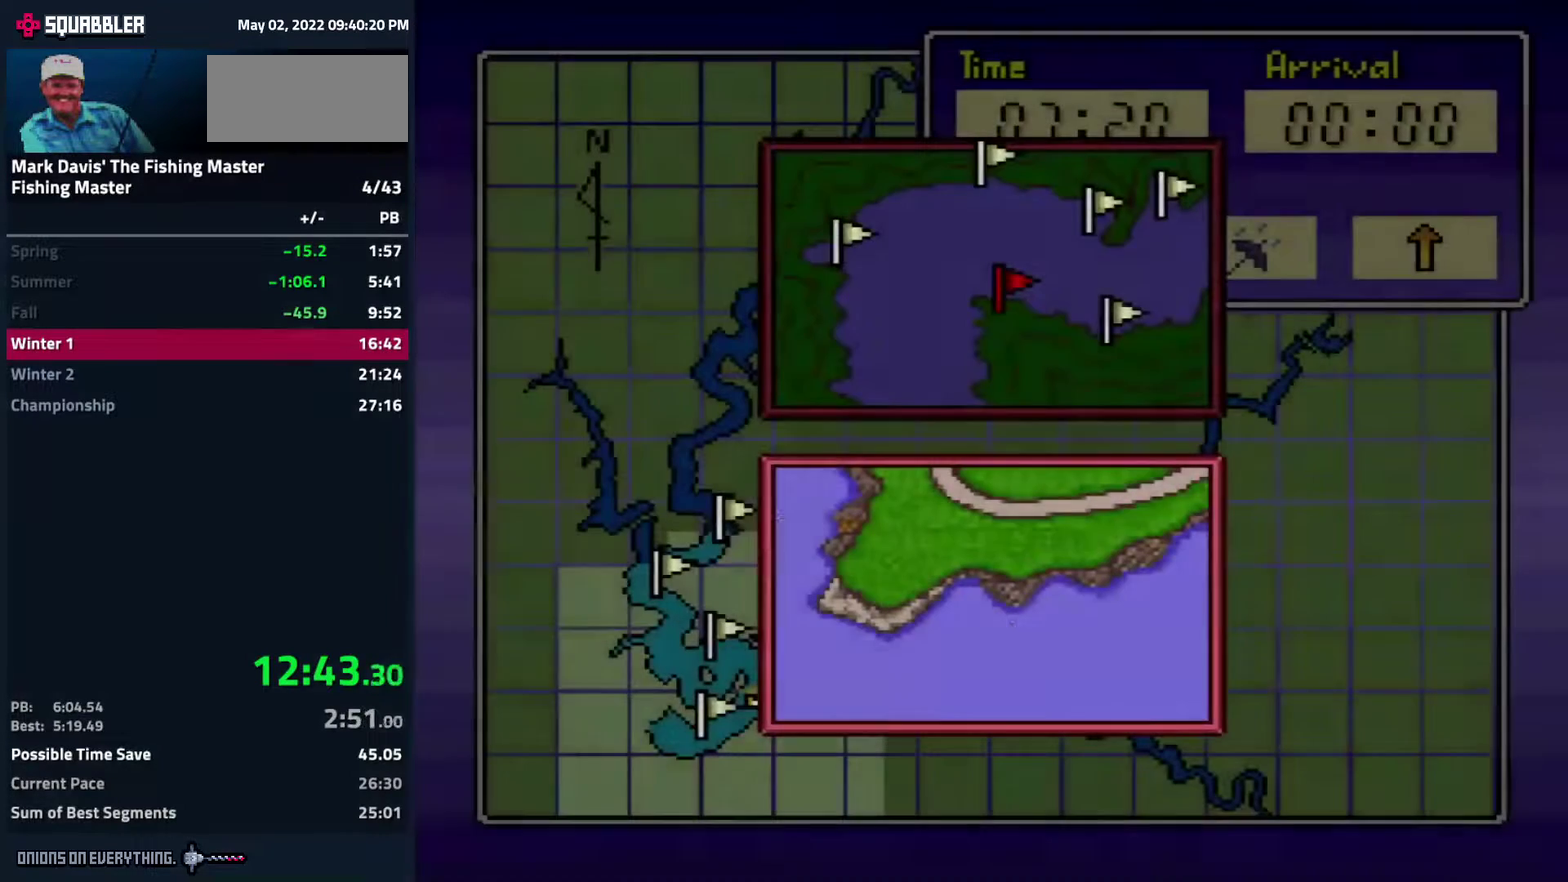
{"buttons": [], "events": [[50, "A", "up"], [83, "A", "down"], [150, "A", "up"], [167, "A", "down"], [250, "A", "up"], [283, "A", "down"], [333, "A", "up"]]}
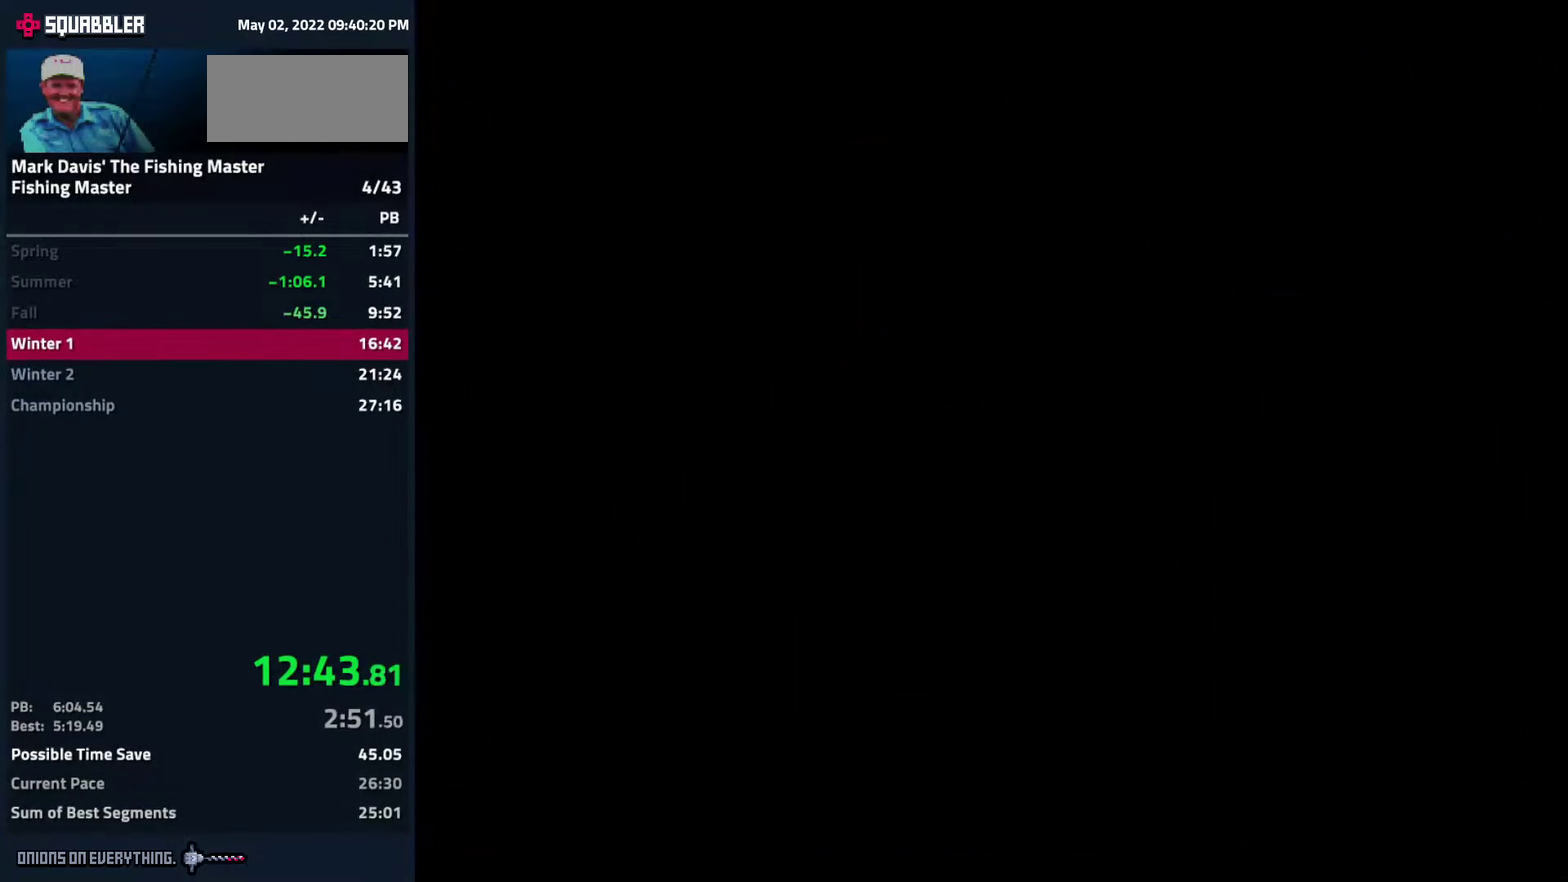
{"buttons": ["DPAD_RIGHT"], "events": [[483, "DPAD_RIGHT", "down"]]}
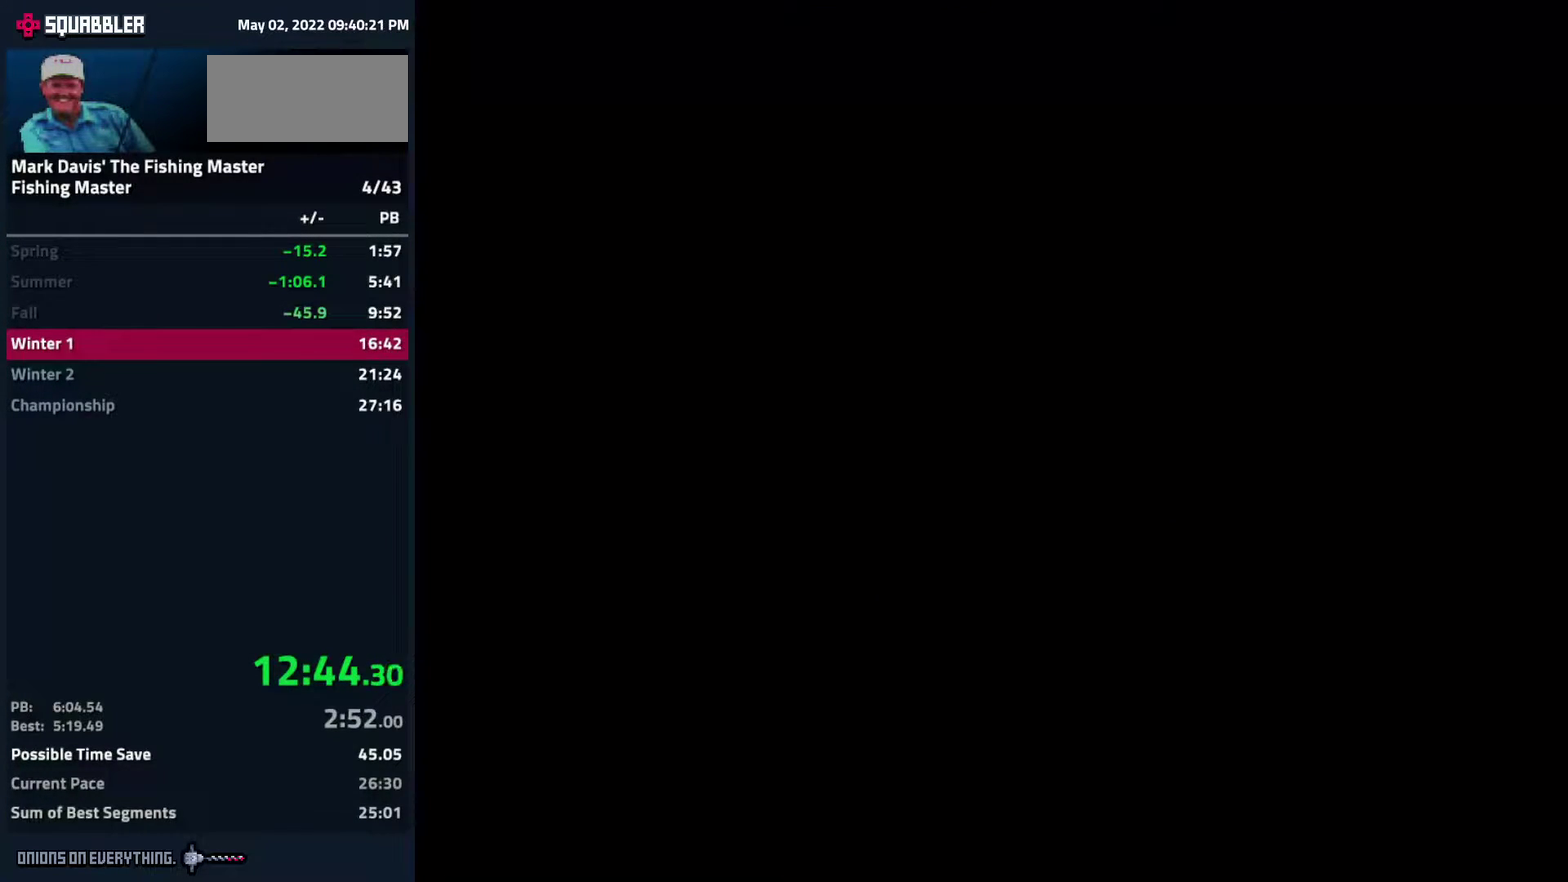
{"buttons": ["DPAD_RIGHT"]}
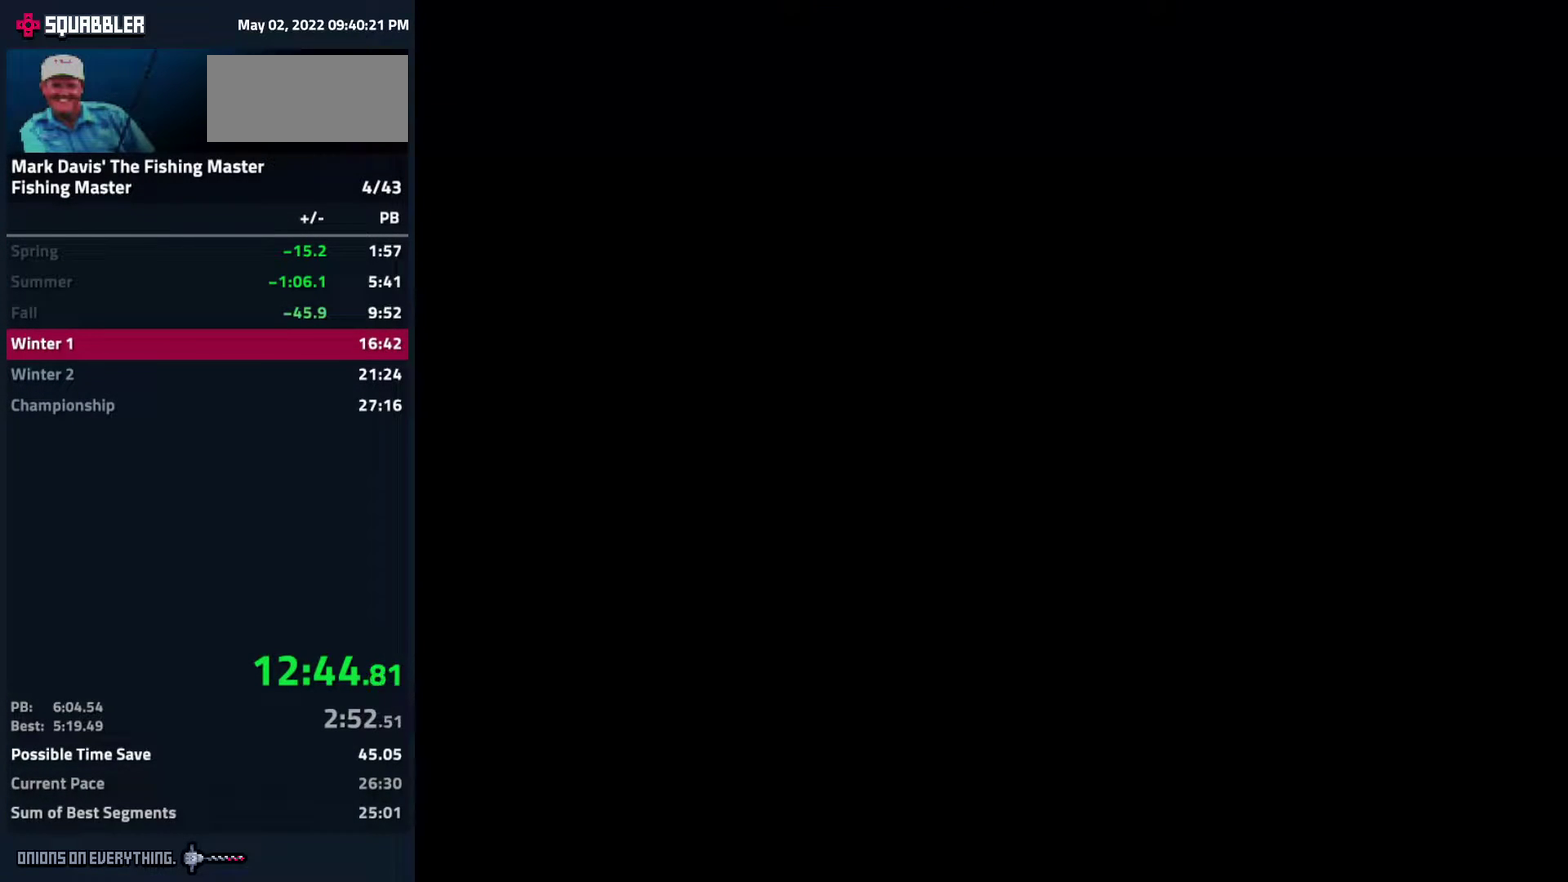
{"buttons": ["DPAD_RIGHT"]}
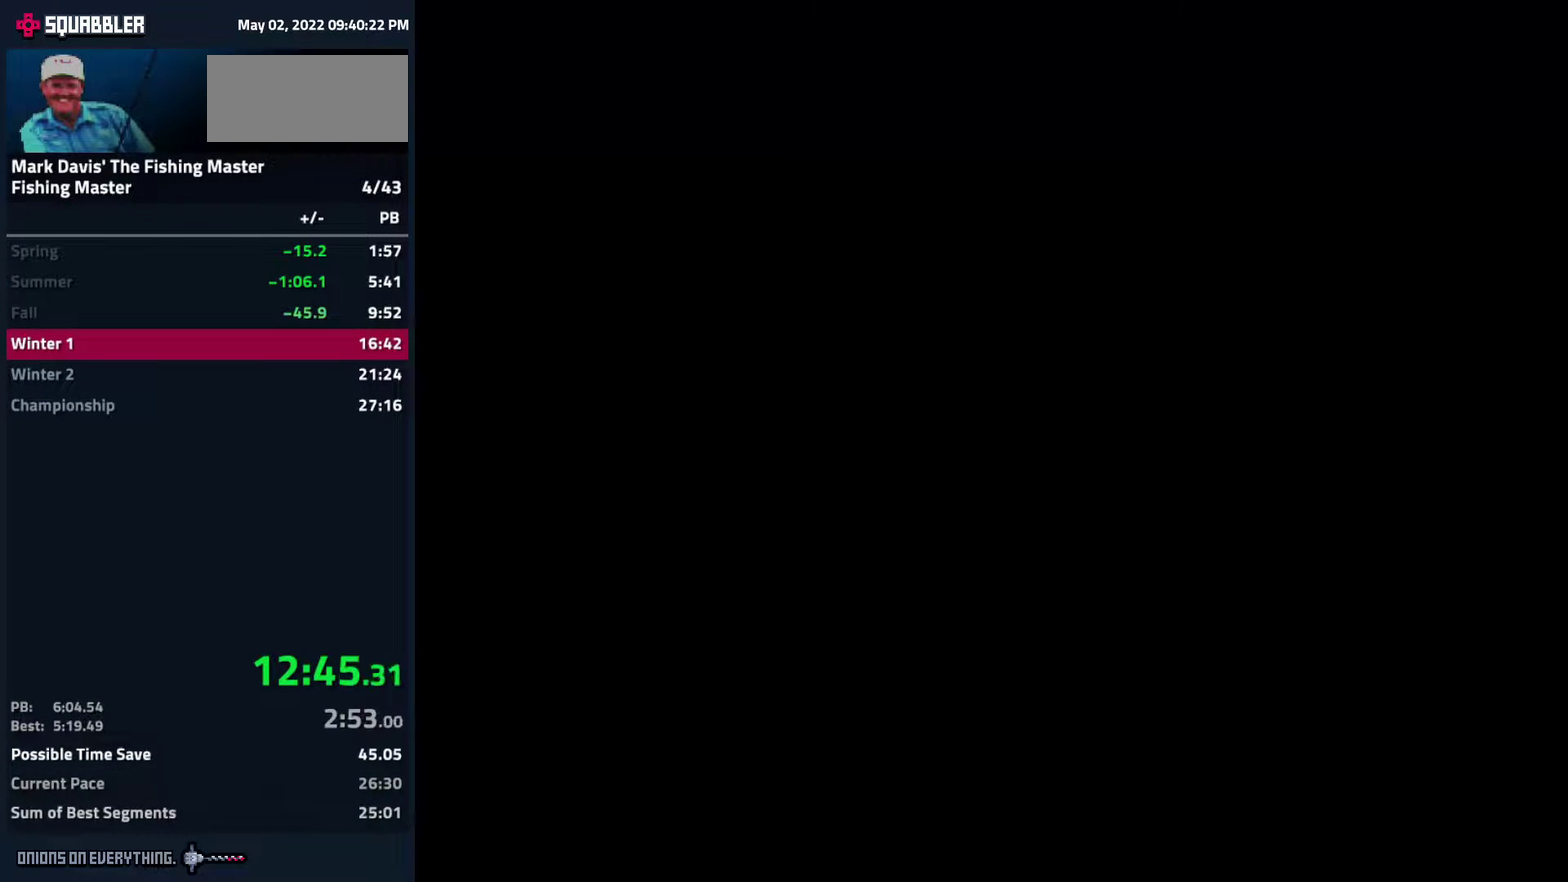
{"buttons": ["DPAD_RIGHT"]}
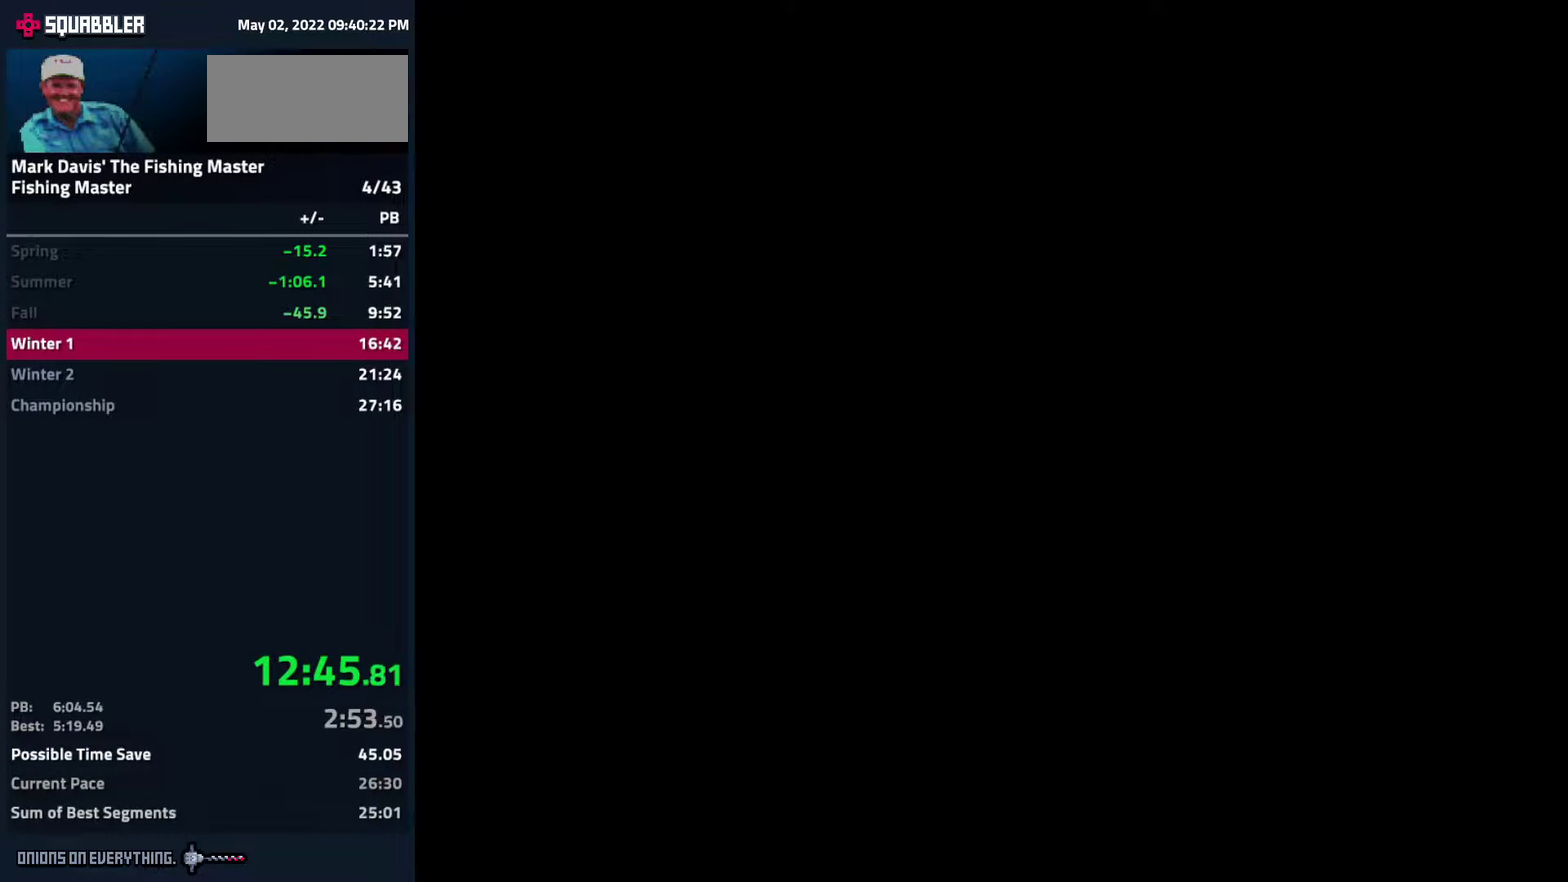
{"buttons": ["DPAD_RIGHT"]}
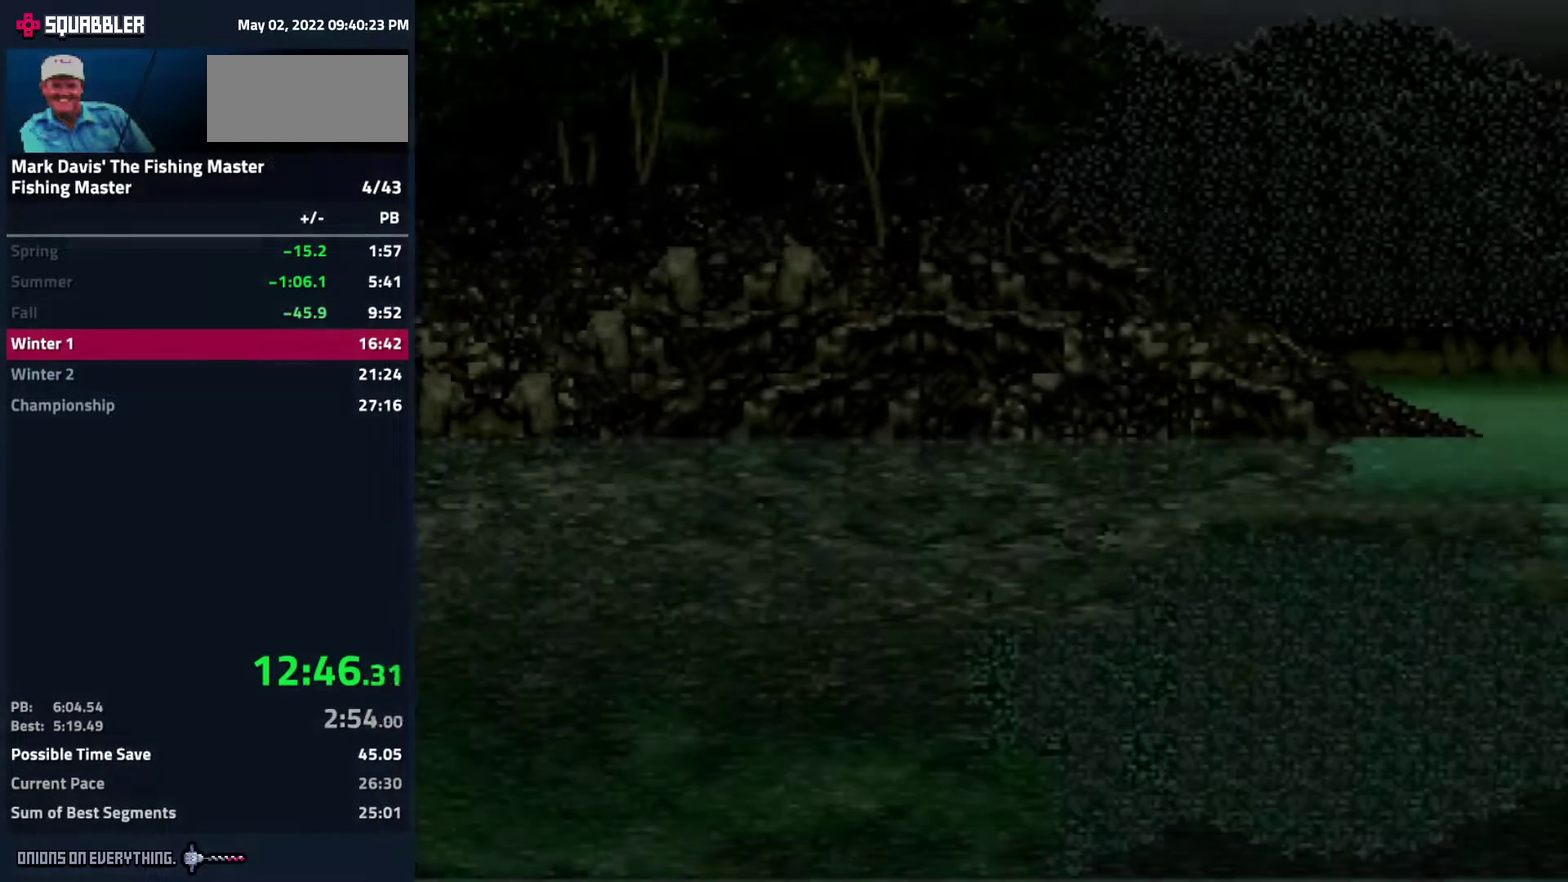
{"buttons": ["DPAD_RIGHT"]}
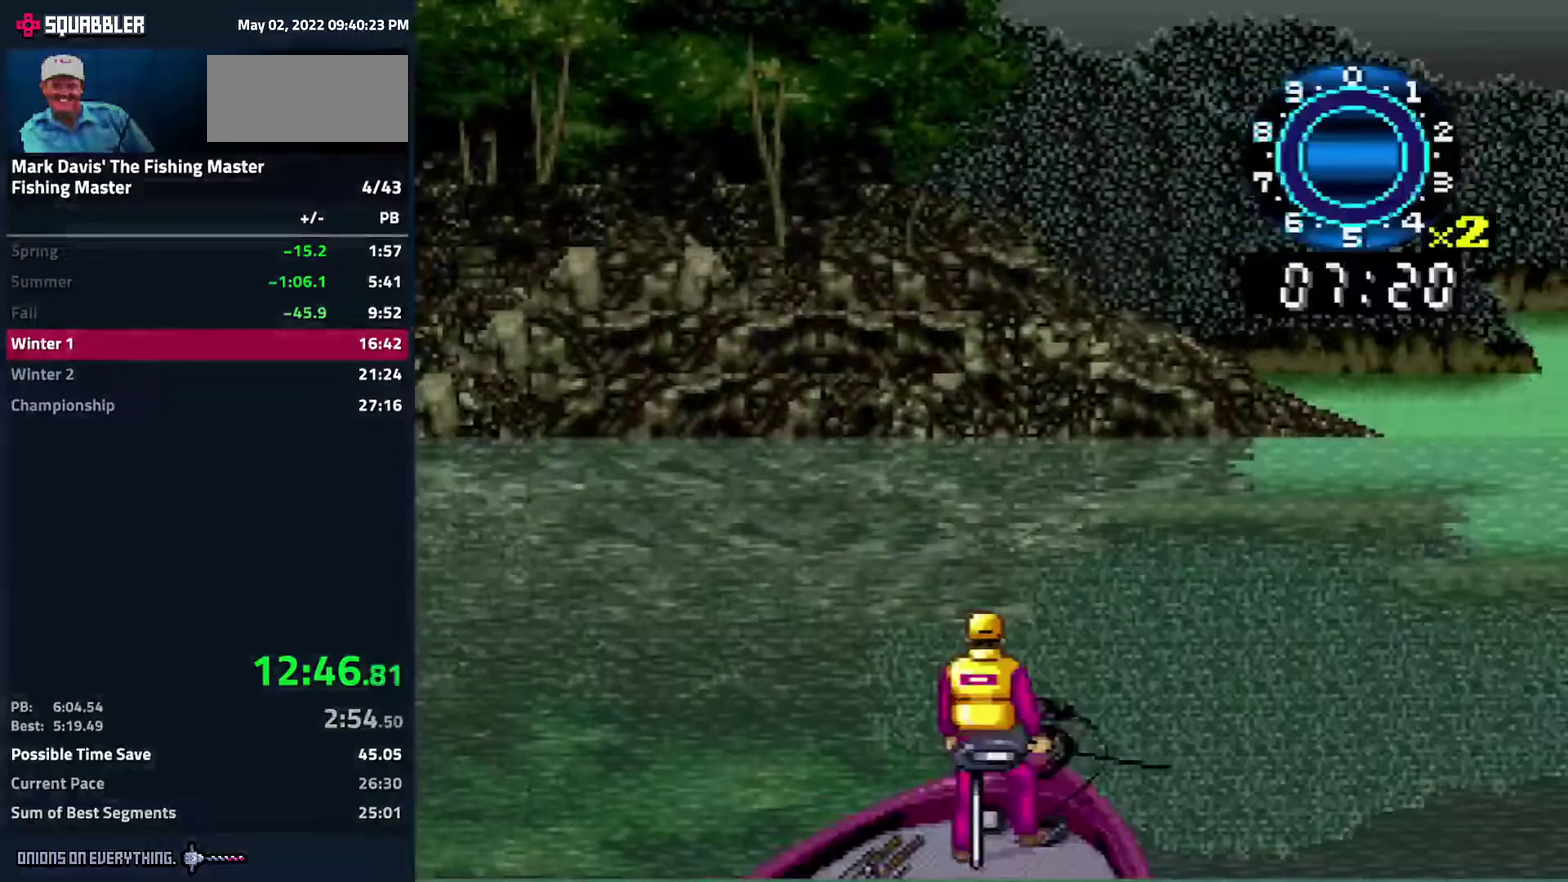
{"buttons": ["DPAD_RIGHT"]}
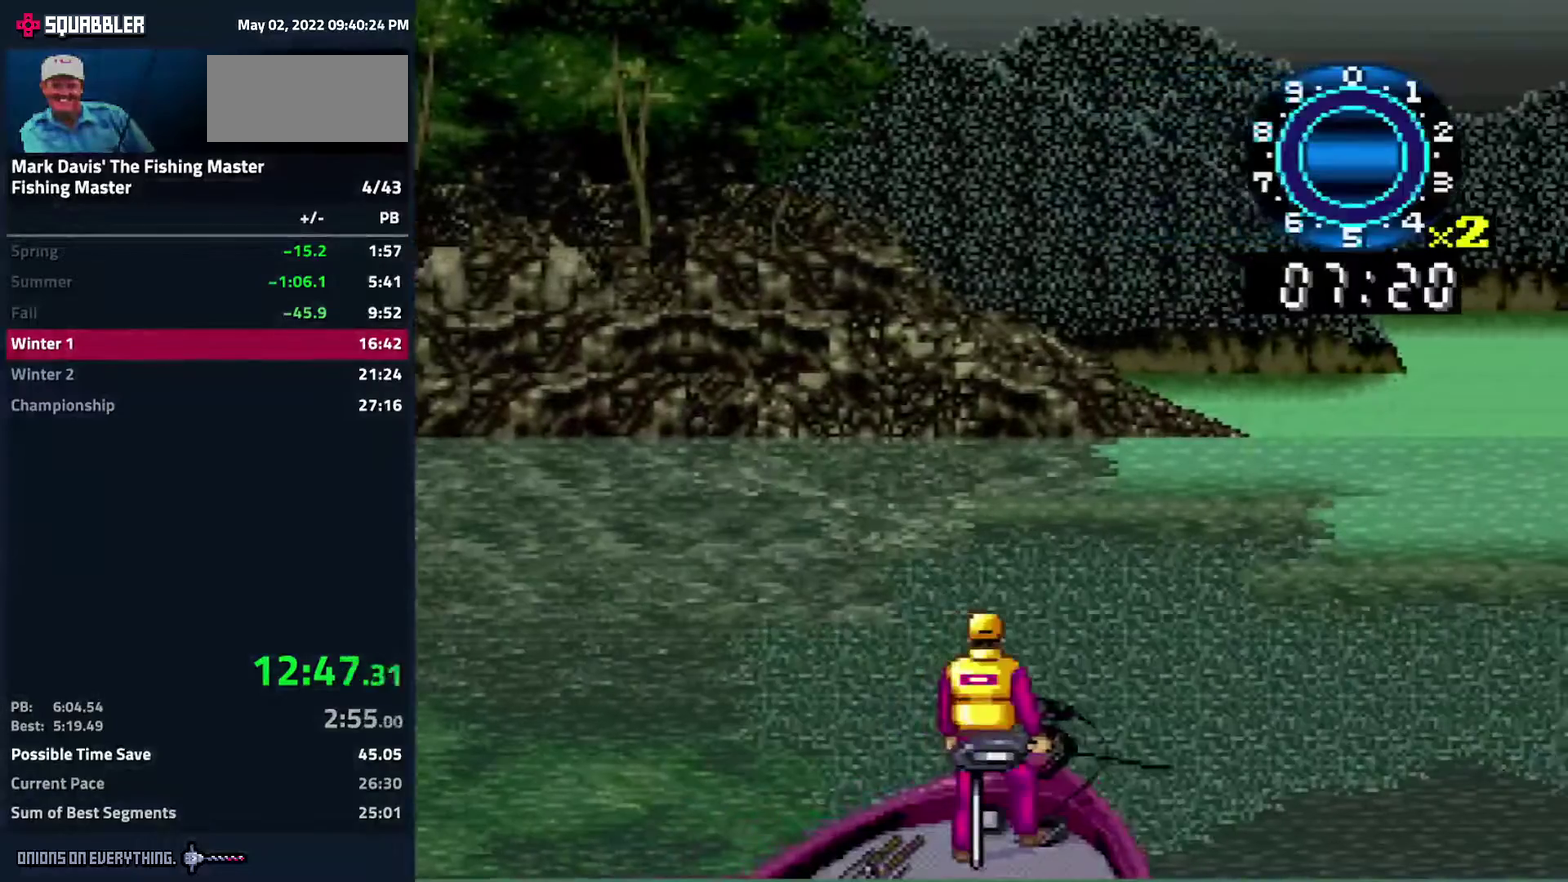
{"buttons": [], "events": [[500, "DPAD_RIGHT", "up"]]}